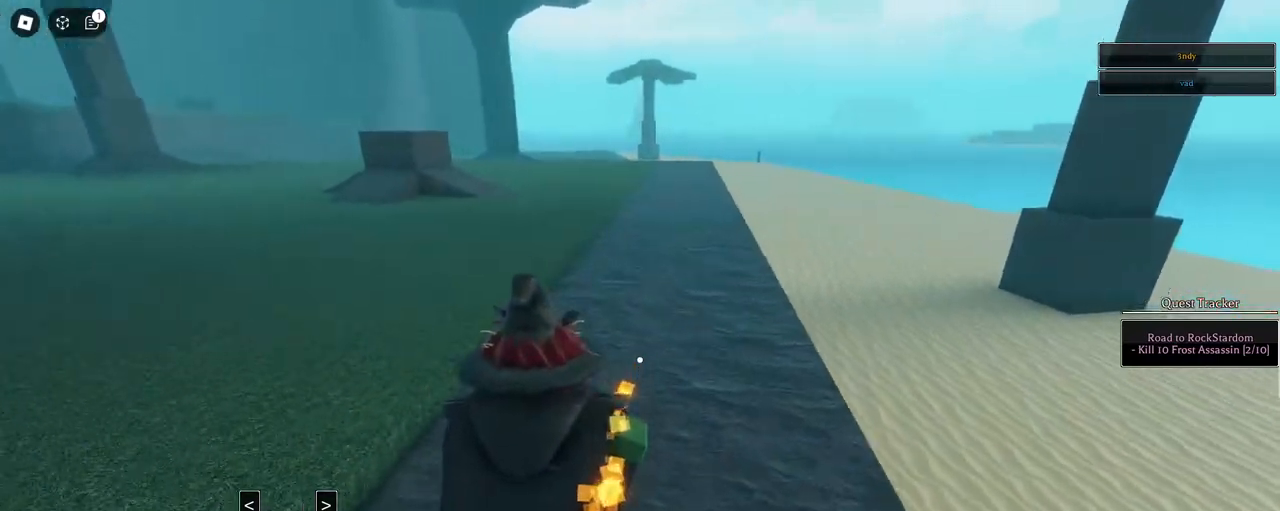
Gameplay with keyboard and mouse; each line is a JSON object with the keys and mouse buttons held at the frame after it. "events" lists presses ("down") and releases ("up") of "1", "2", "3", "4", "5", "a", "alt", "c", "caps_lock", "ctrl", "d", "e", "f", "g", "q", "r", "s", "shift", "space", "t", "tab", "v", "w", "x", "z", "mouse_left", "mouse_wheel" and "mouse_right" between this image and that frame as [ms after this image, input, new state], when the widget could be followed in between. "mouse_left", "mouse_wheel", "mouse_right" = the "left", "wheel", "right" buttons of the "mouse" list. No other keys are recorded. "wheel" means that the mouse wheel is clicked or scrolled. Not read: mouse_move.
{"keys": ["q", "space", "w"], "mouse": [], "events": [[350, "space", "down"], [483, "q", "down"]]}
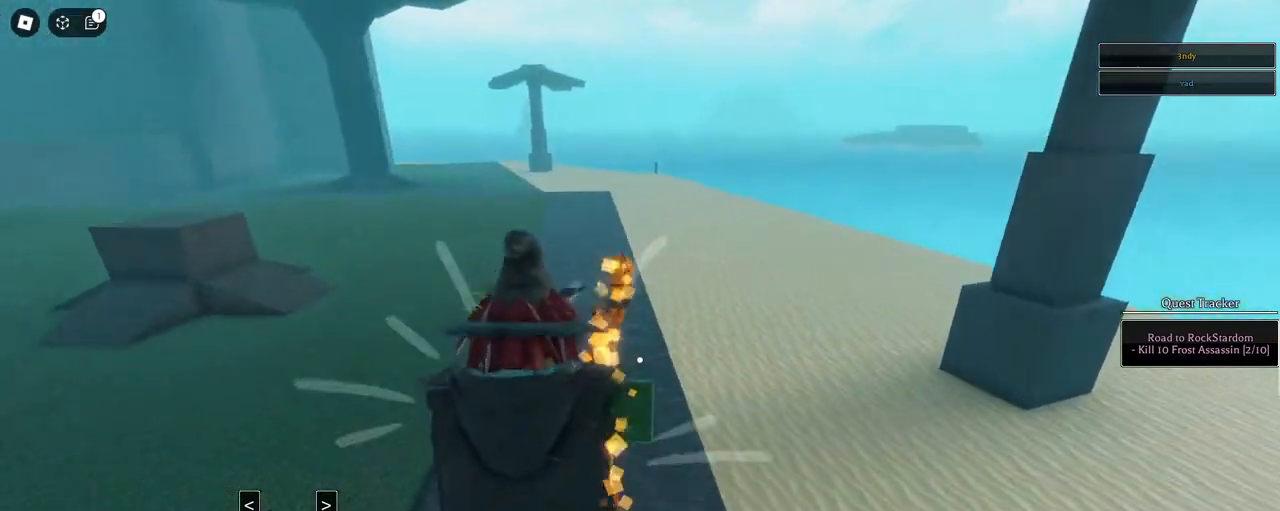
{"keys": ["space", "w"], "mouse": [], "events": [[33, "q", "up"], [133, "q", "down"], [217, "q", "up"], [317, "q", "down"], [400, "q", "up"]]}
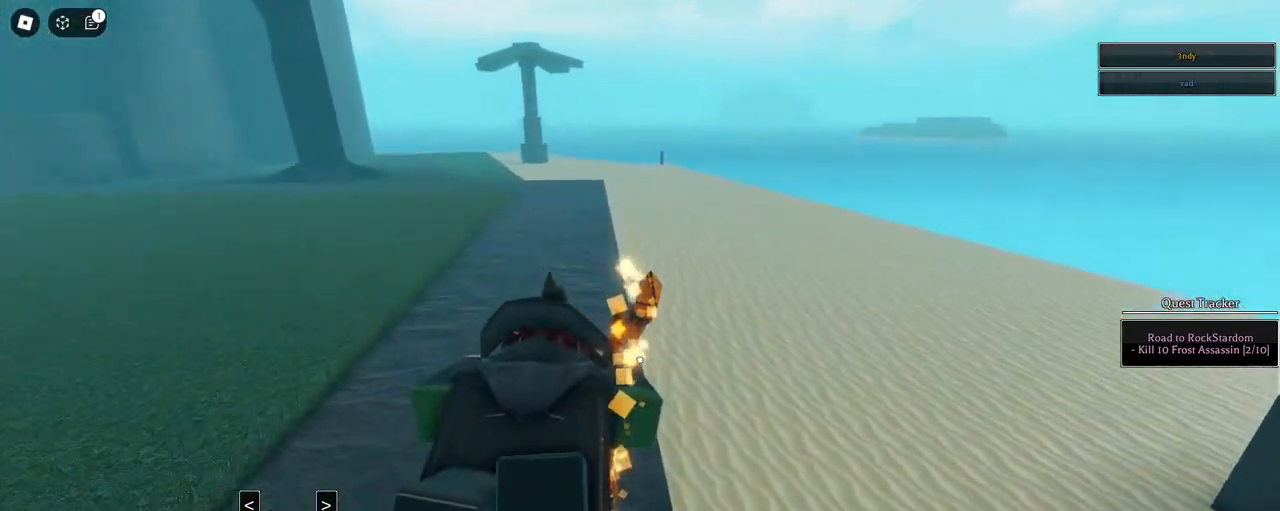
{"keys": ["a", "w"], "mouse": [], "events": [[50, "d", "down"], [100, "a", "down"], [283, "d", "up"], [333, "space", "up"]]}
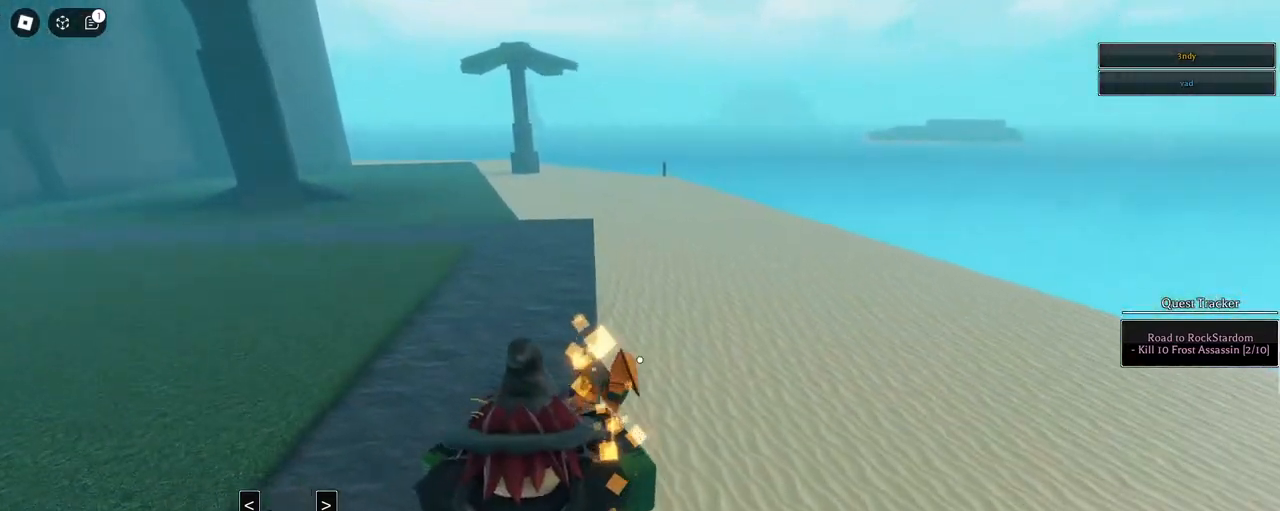
{"keys": ["w"], "mouse": [], "events": [[250, "a", "up"]]}
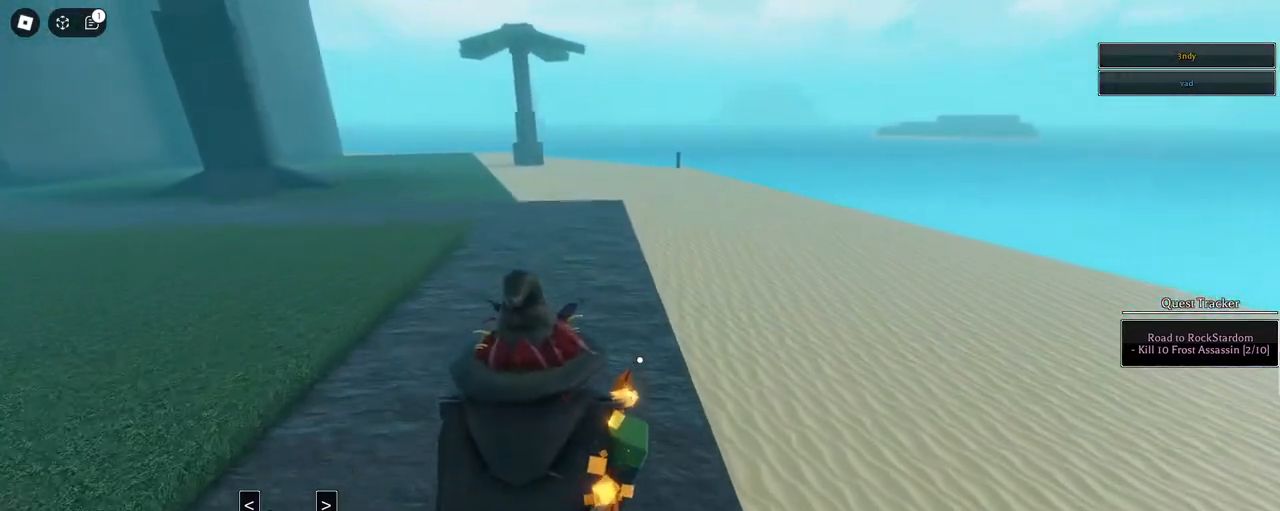
{"keys": ["w"], "mouse": [], "events": []}
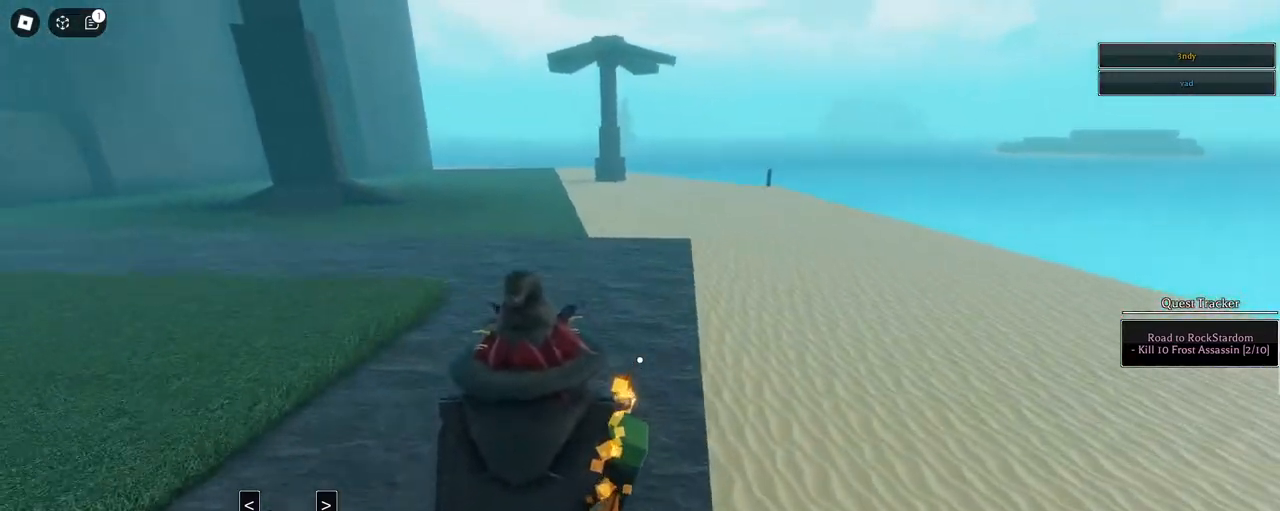
{"keys": ["w"], "mouse": [], "events": []}
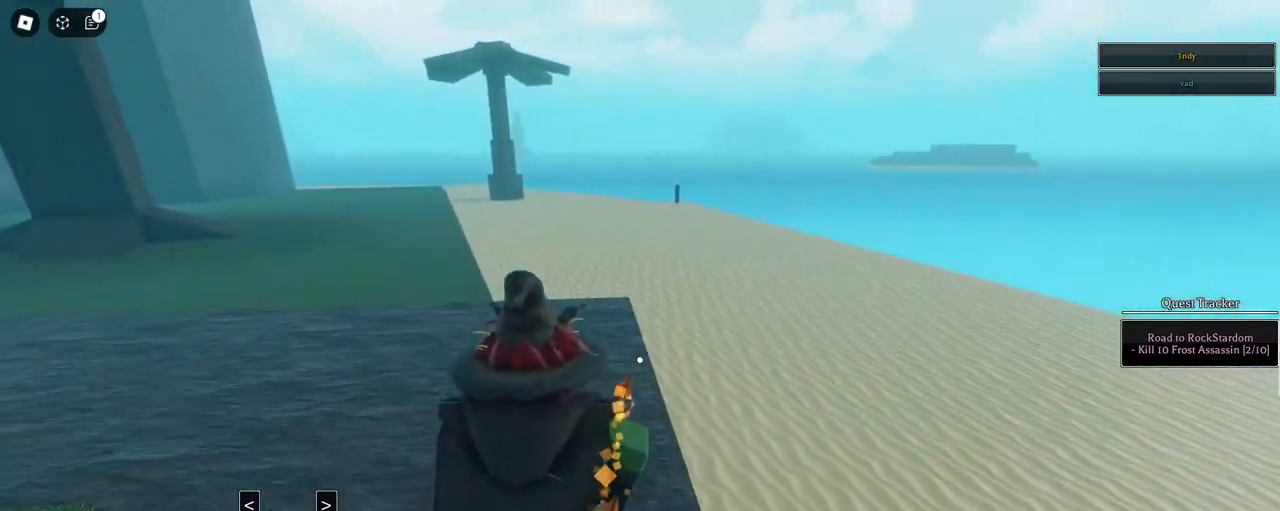
{"keys": ["space", "w"], "mouse": [], "events": [[250, "space", "down"], [383, "q", "down"], [483, "q", "up"]]}
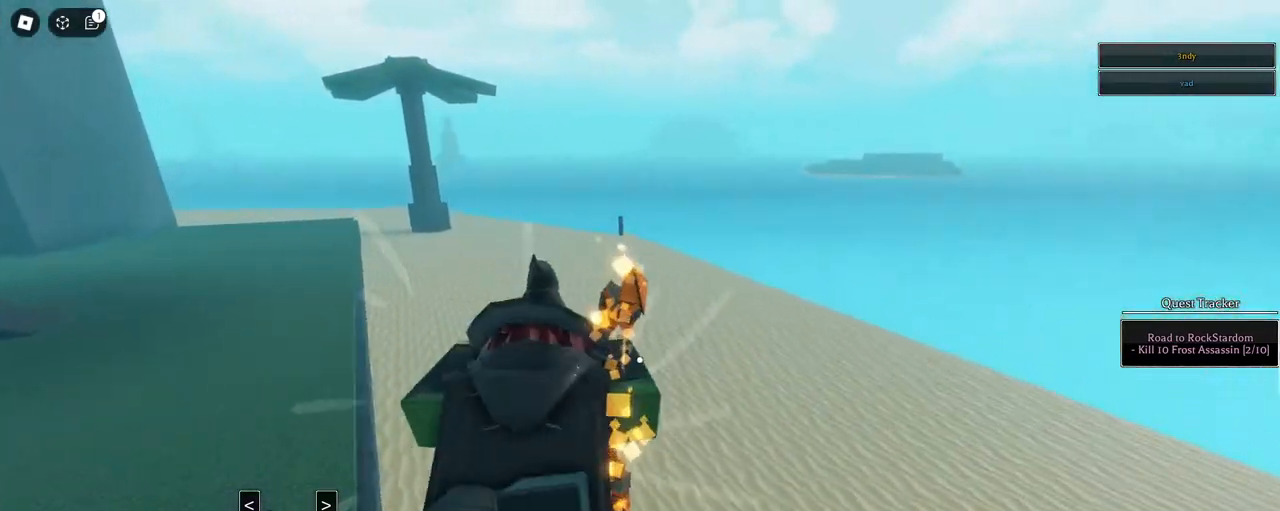
{"keys": ["space", "w"], "mouse": [], "events": [[83, "q", "down"], [133, "q", "up"], [217, "q", "down"], [317, "q", "up"], [417, "q", "down"], [500, "q", "up"]]}
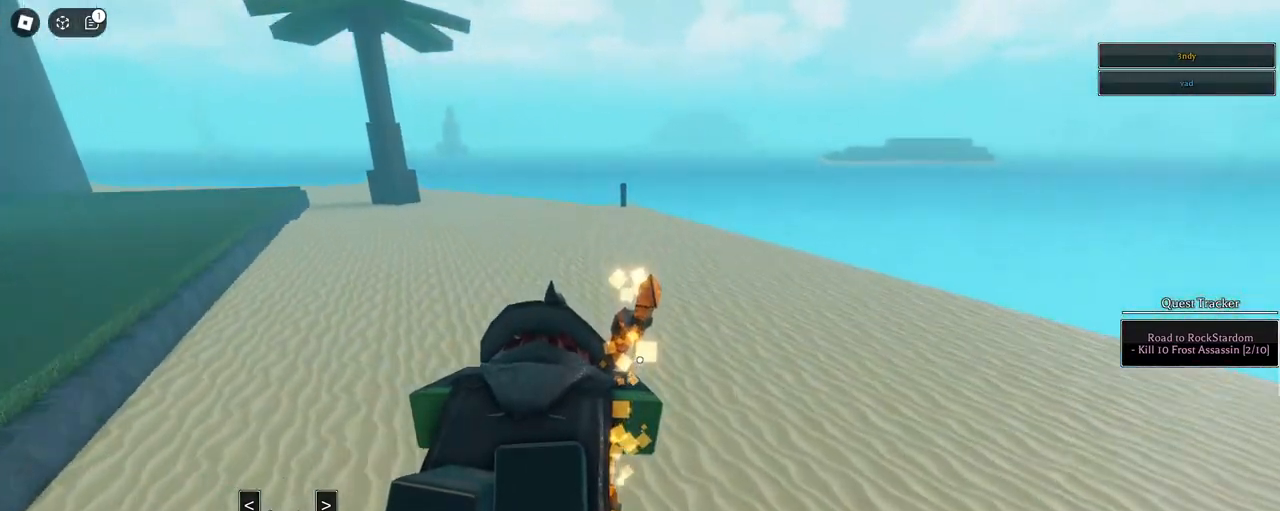
{"keys": ["1", "w"], "mouse": [], "events": [[50, "mouse_wheel", "down"], [150, "mouse_wheel", "up"], [383, "space", "up"], [417, "1", "down"]]}
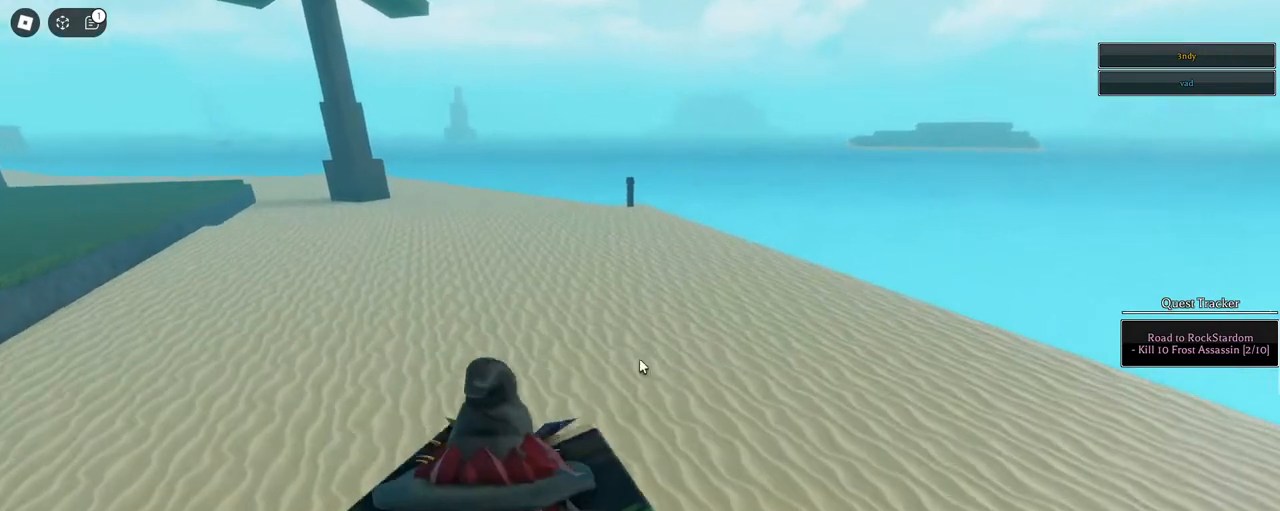
{"keys": ["w"], "mouse": [], "events": [[67, "1", "up"], [117, "shift", "down"], [300, "shift", "up"]]}
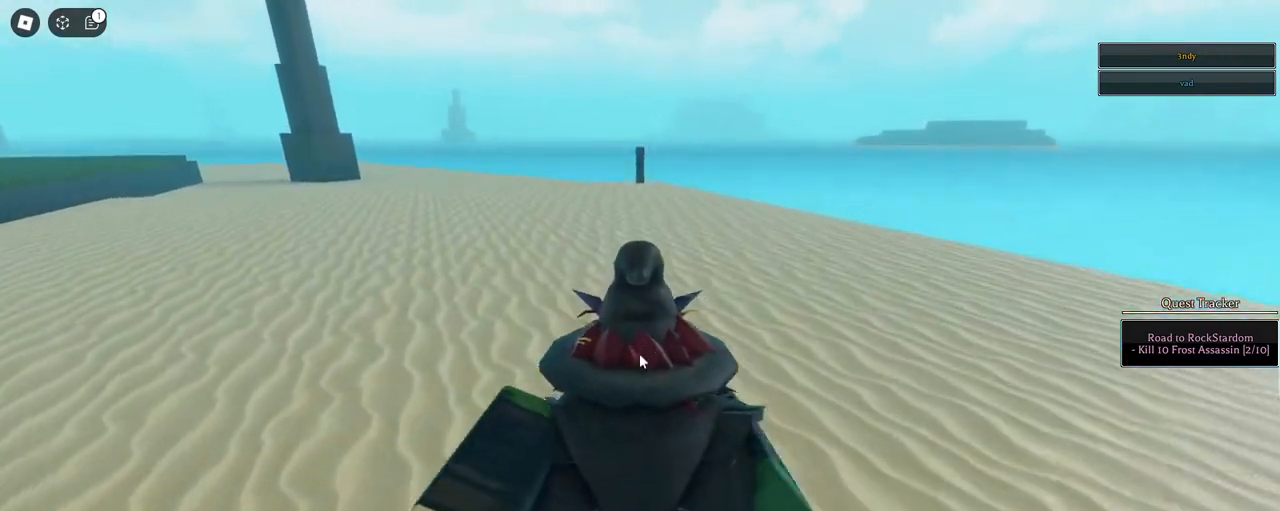
{"keys": ["w"], "mouse": [], "events": [[33, "q", "down"], [83, "q", "up"], [183, "q", "down"], [217, "q", "up"], [267, "q", "down"], [367, "q", "up"], [400, "q", "down"], [500, "q", "up"]]}
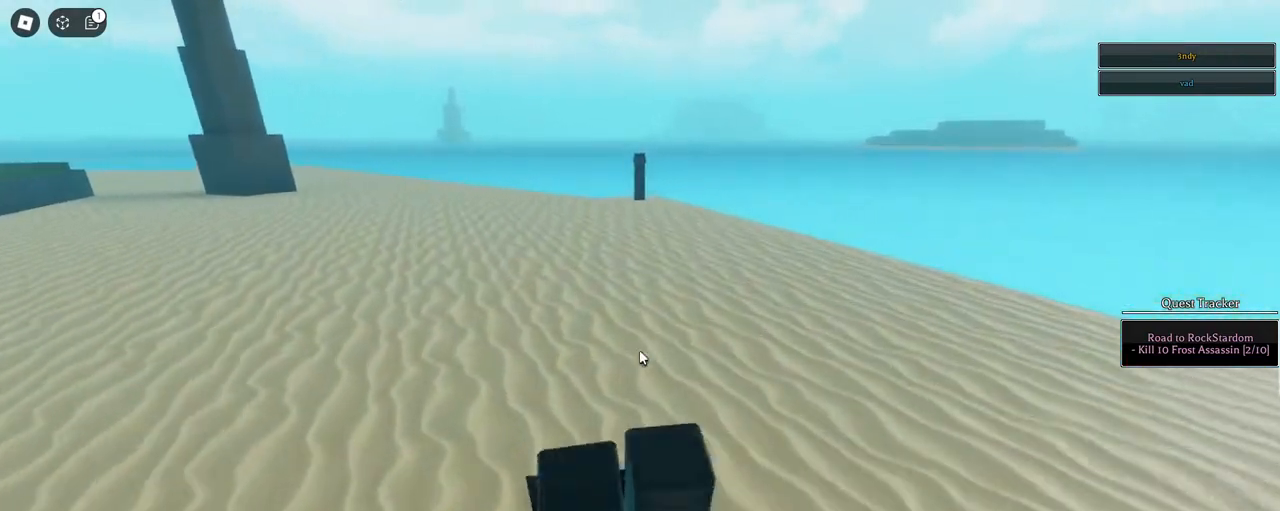
{"keys": ["alt", "space", "w"], "mouse": [], "events": [[50, "q", "down"], [150, "q", "up"], [150, "space", "down"], [283, "space", "up"], [333, "space", "down"], [467, "alt", "down"]]}
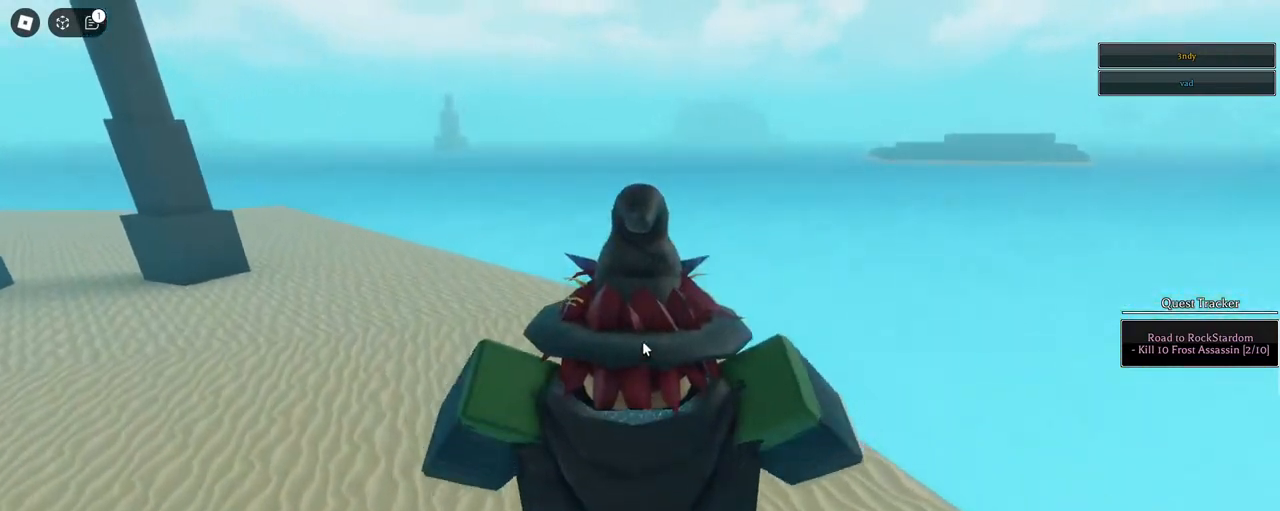
{"keys": ["space", "w"], "mouse": [], "events": [[17, "alt", "up"], [150, "space", "up"], [200, "space", "down"], [300, "space", "up"], [350, "space", "down"], [400, "space", "up"], [433, "space", "down"]]}
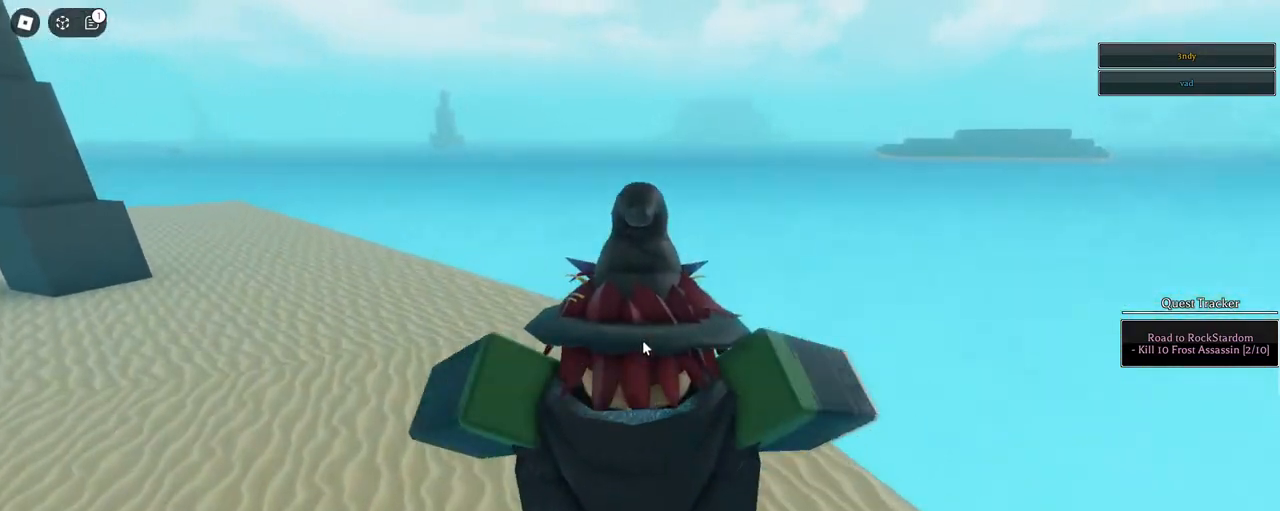
{"keys": ["w"], "mouse": [], "events": [[83, "space", "up"], [133, "shift", "down"], [267, "shift", "up"]]}
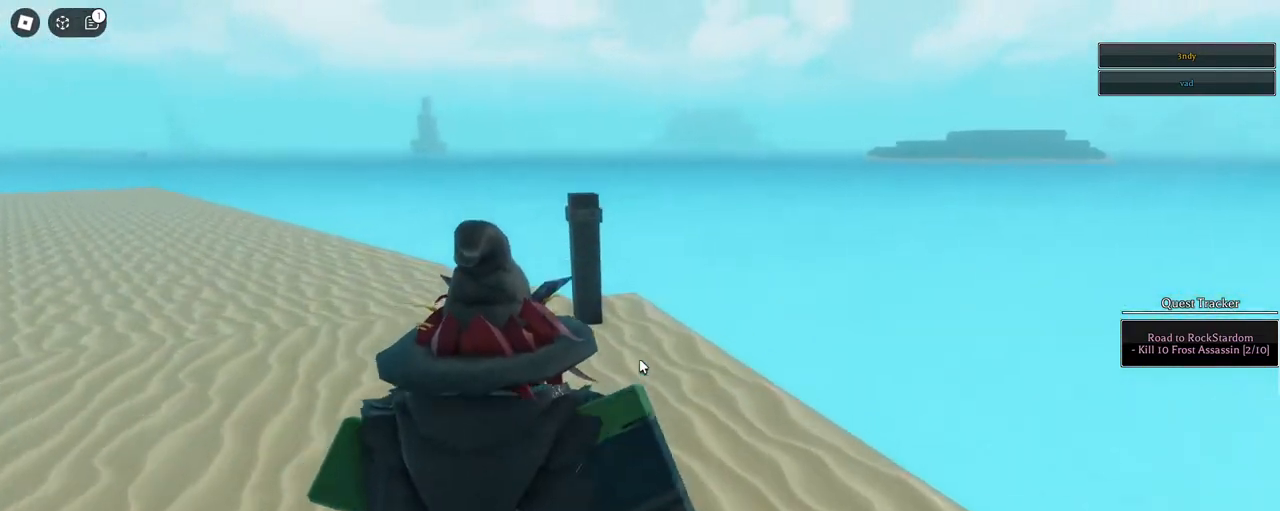
{"keys": ["g"], "mouse": [], "events": [[233, "mouse_wheel", "down"], [283, "mouse_wheel", "up"], [433, "g", "down"], [467, "w", "up"]]}
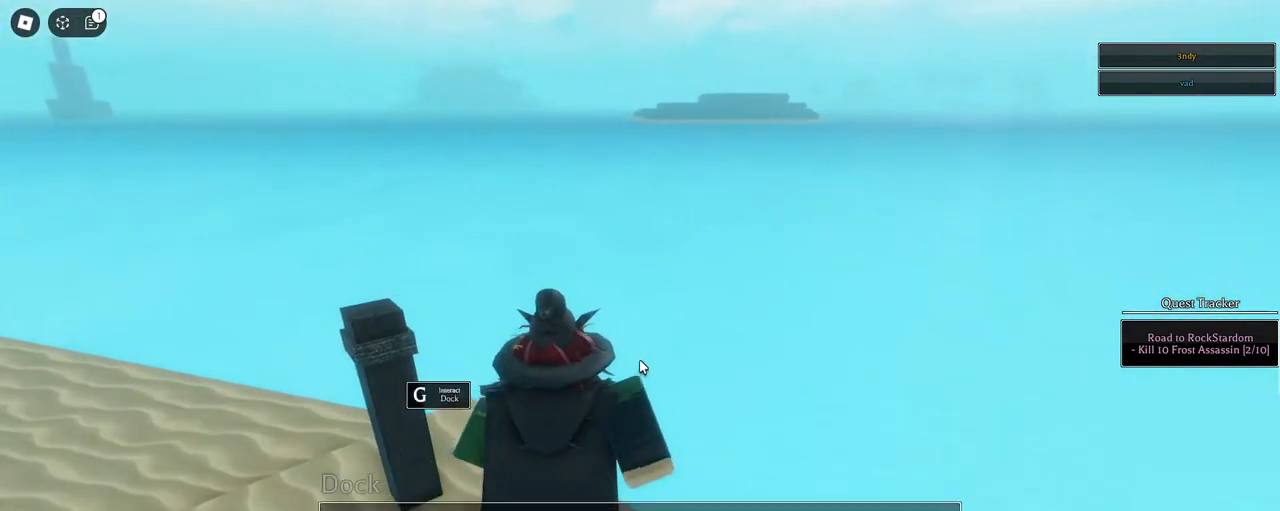
{"keys": ["g"], "mouse": [], "events": [[17, "g", "up"], [67, "g", "down"], [150, "g", "up"], [217, "g", "down"], [300, "g", "up"], [350, "g", "down"], [400, "g", "up"], [483, "g", "down"]]}
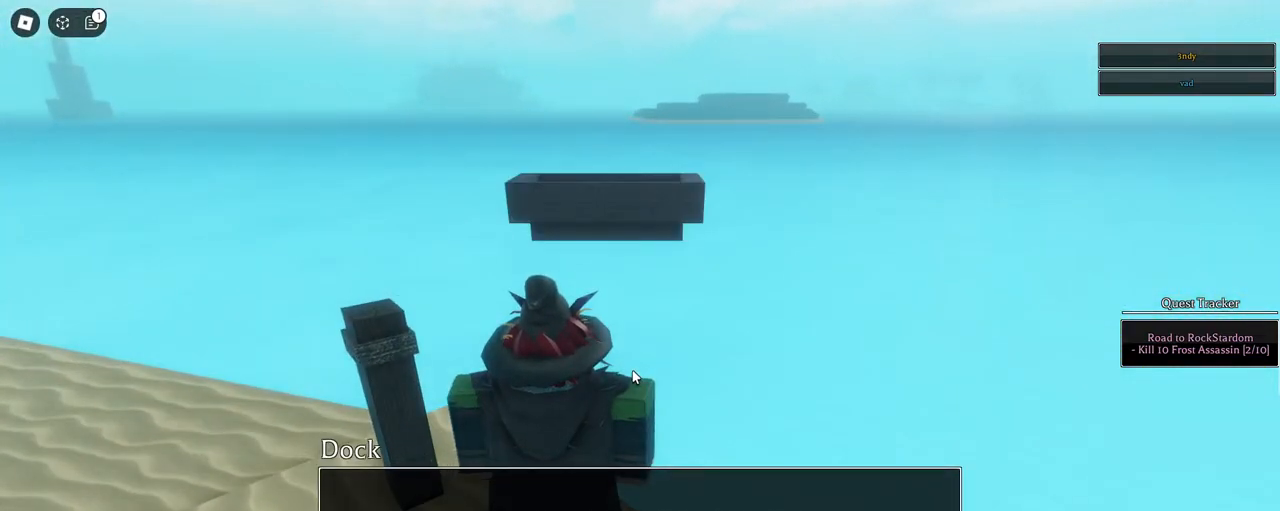
{"keys": [], "mouse": [], "events": [[33, "g", "up"], [133, "g", "down"], [167, "g", "up"]]}
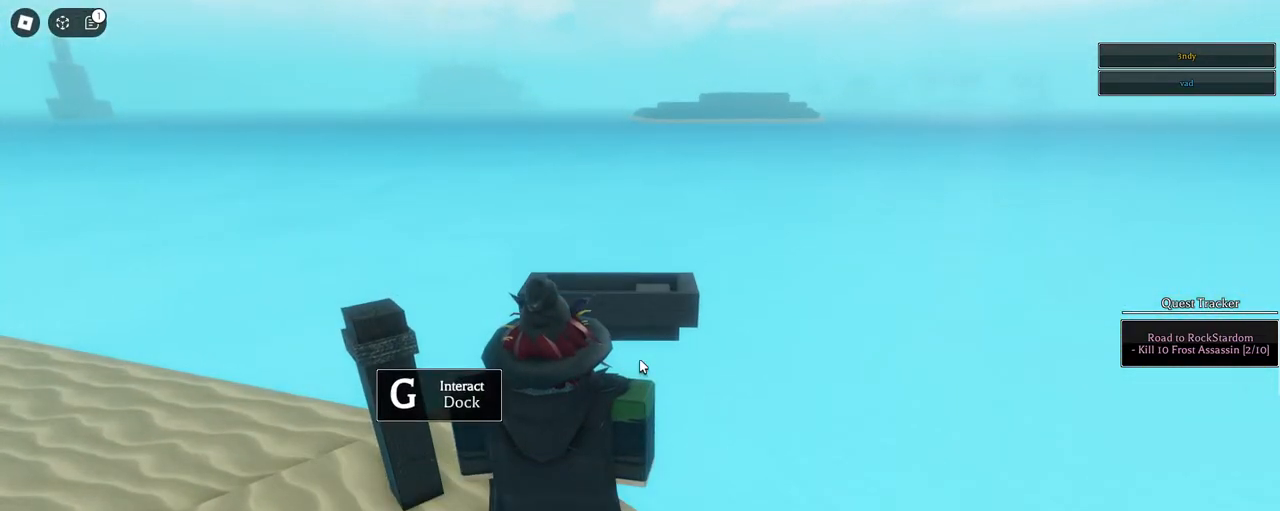
{"keys": ["space", "w"], "mouse": [], "events": [[133, "w", "down"], [233, "a", "down"], [333, "a", "up"], [417, "space", "down"]]}
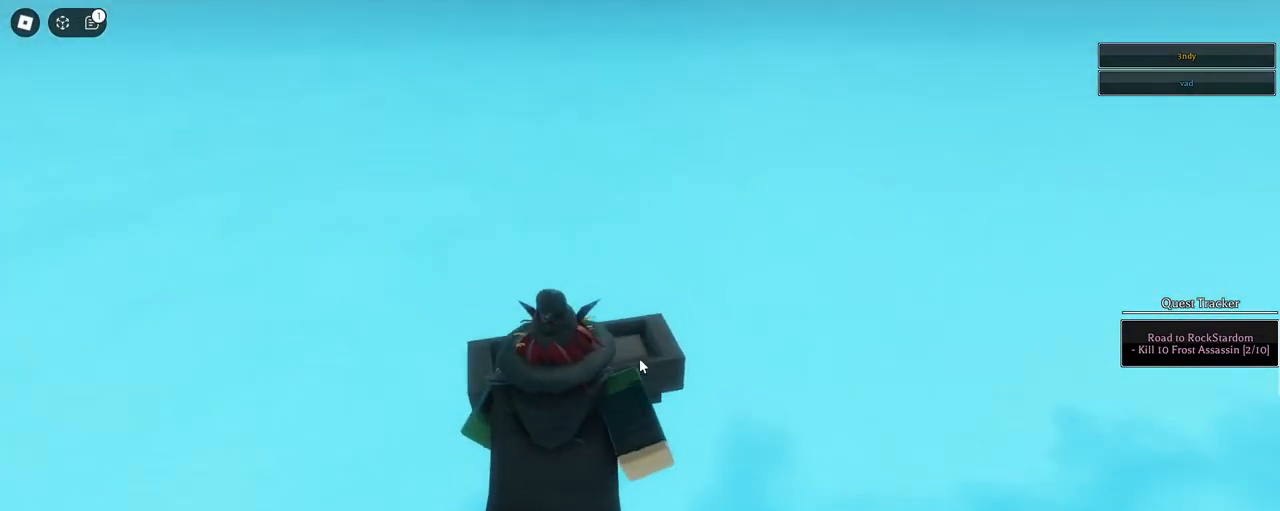
{"keys": ["g"], "mouse": [], "events": [[67, "space", "up"], [383, "mouse_wheel", "down"], [433, "mouse_wheel", "up"], [433, "w", "up"], [483, "g", "down"]]}
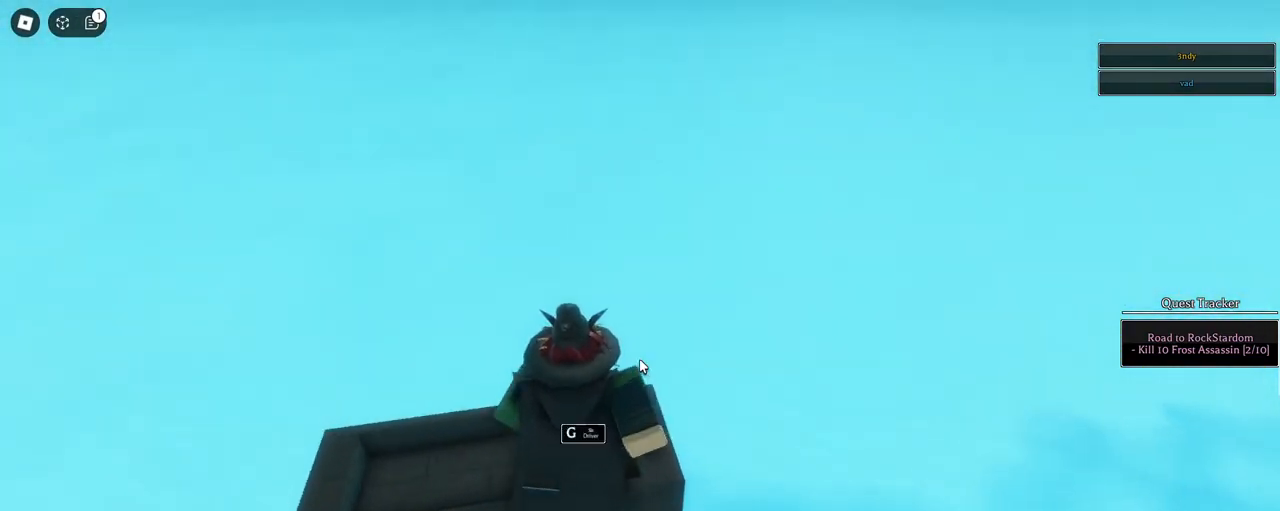
{"keys": ["d"], "mouse": ["right"], "events": [[83, "g", "up"], [167, "mouse_right", "down"], [167, "shift", "down"], [217, "a", "down"], [217, "d", "down"], [217, "w", "down"], [317, "a", "up"], [367, "shift", "up"], [367, "w", "up"]]}
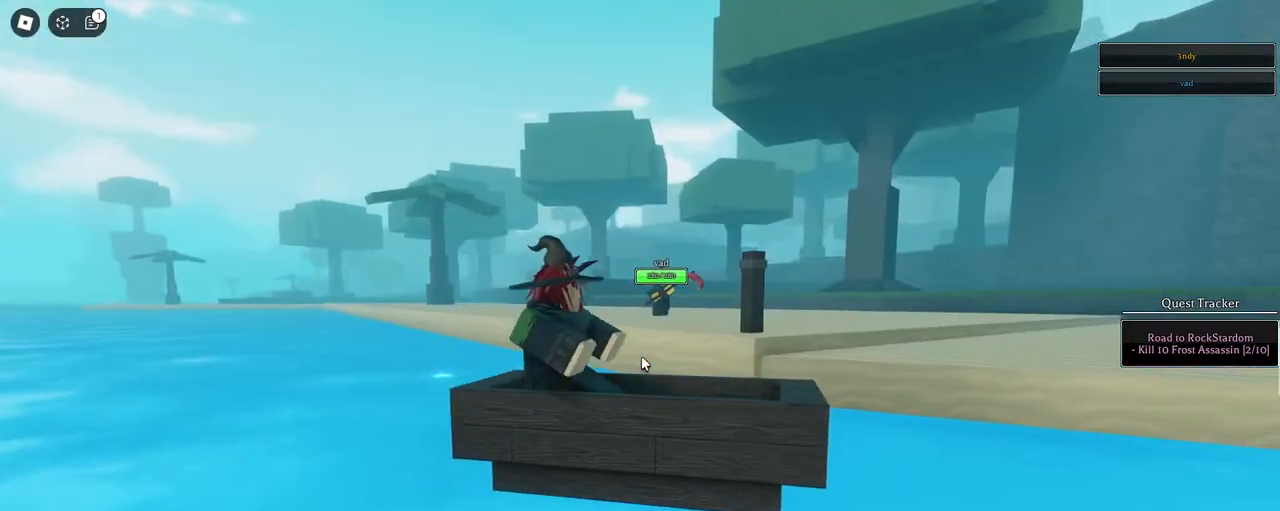
{"keys": ["d"], "mouse": ["right"], "events": []}
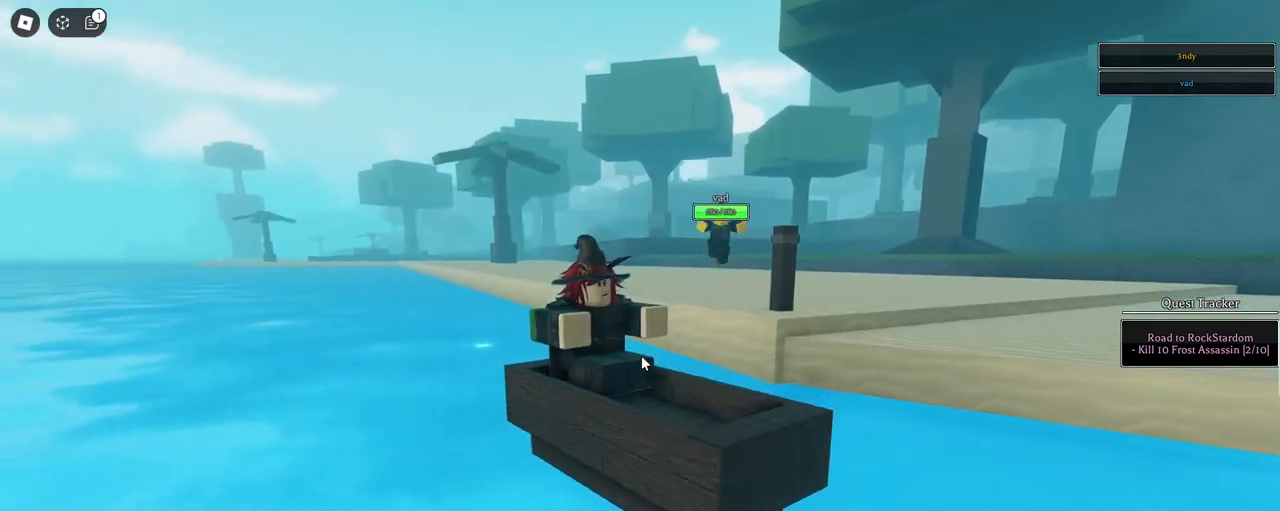
{"keys": [], "mouse": ["right"]}
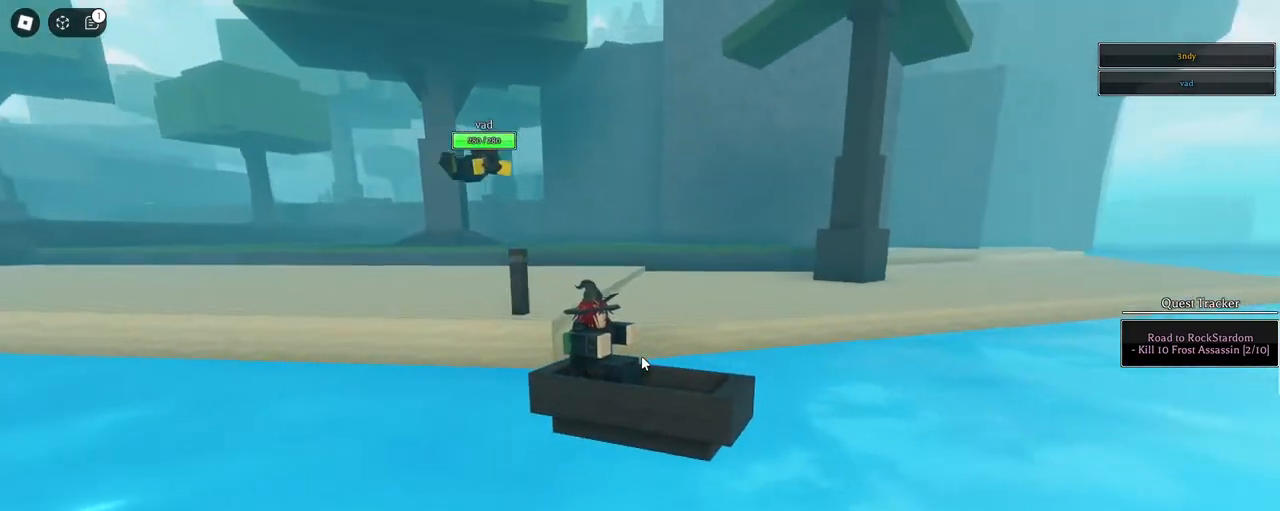
{"keys": [], "mouse": ["right"], "events": []}
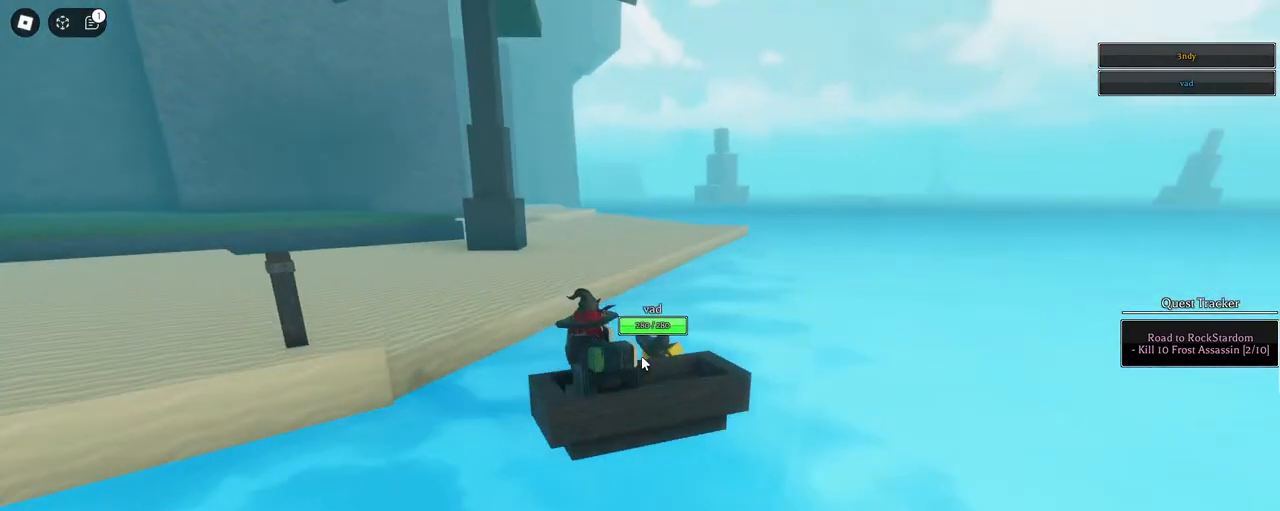
{"keys": ["w"], "mouse": ["right"], "events": [[133, "a", "down"], [133, "w", "down"], [233, "a", "up"], [233, "w", "up"], [417, "w", "down"]]}
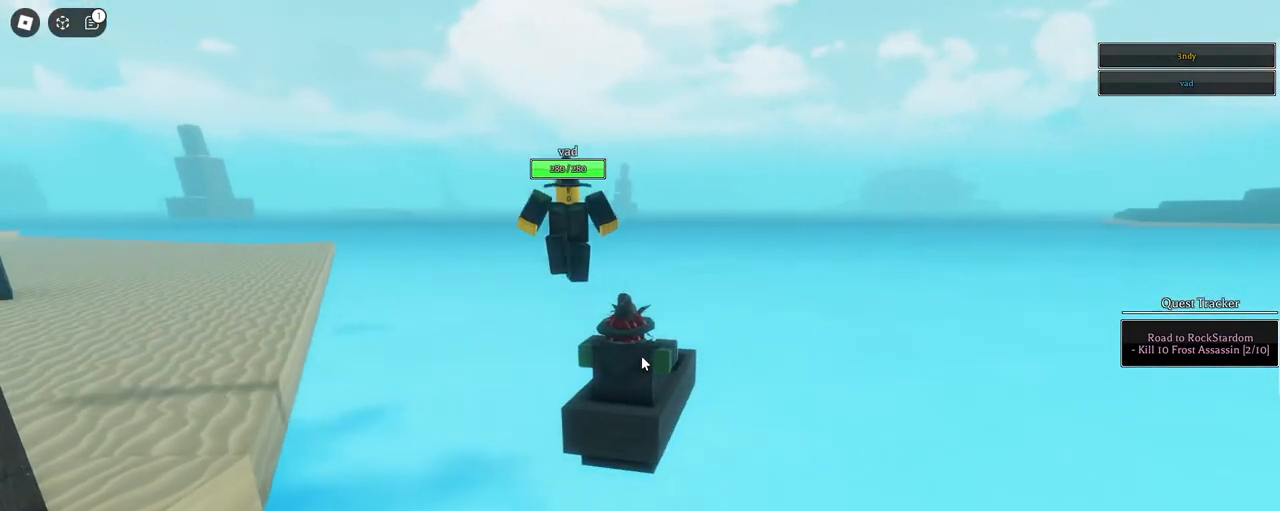
{"keys": ["w"], "mouse": ["right"], "events": [[67, "a", "down"], [200, "a", "up"], [383, "x", "down"], [483, "x", "up"]]}
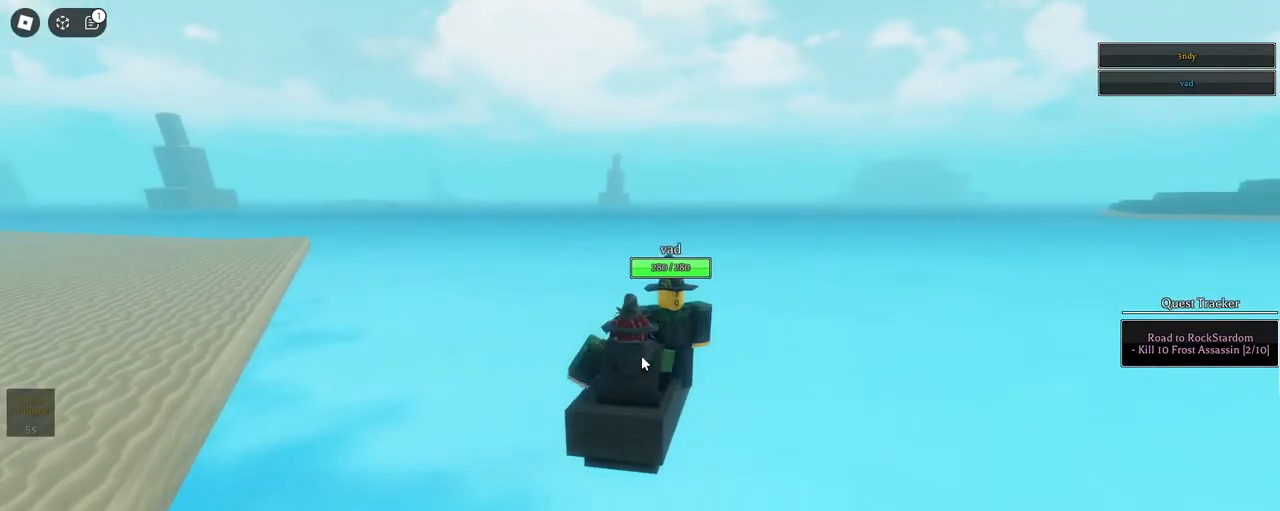
{"keys": ["a", "w", "x"], "mouse": ["right"], "events": [[33, "x", "down"], [133, "x", "up"], [167, "x", "down"], [267, "x", "up"], [317, "x", "down"], [450, "a", "down"], [450, "x", "up"], [500, "x", "down"]]}
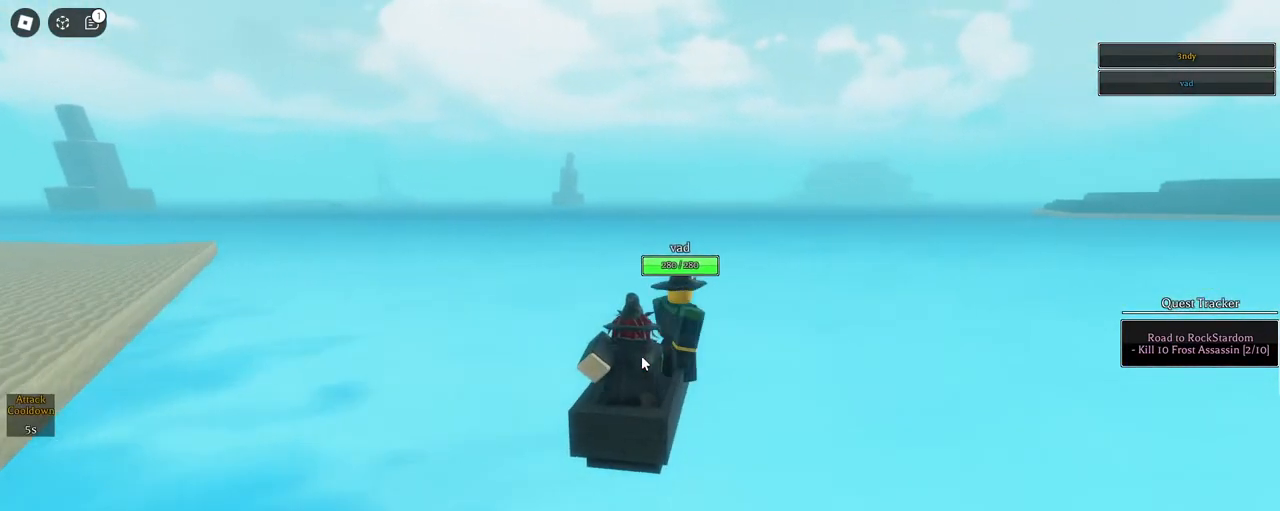
{"keys": ["w"], "mouse": [], "events": [[100, "x", "up"], [150, "a", "up"], [183, "x", "down"], [233, "mouse_right", "up"], [283, "x", "up"], [367, "x", "down"], [467, "x", "up"]]}
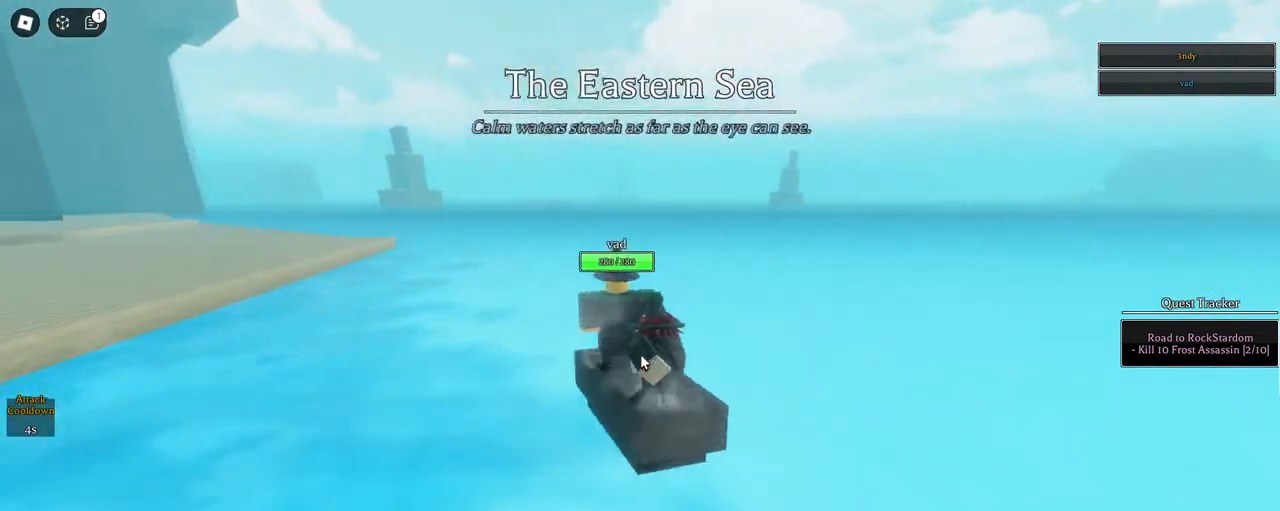
{"keys": ["d", "w"], "mouse": [], "events": [[100, "d", "down"], [100, "x", "down"], [150, "x", "up"]]}
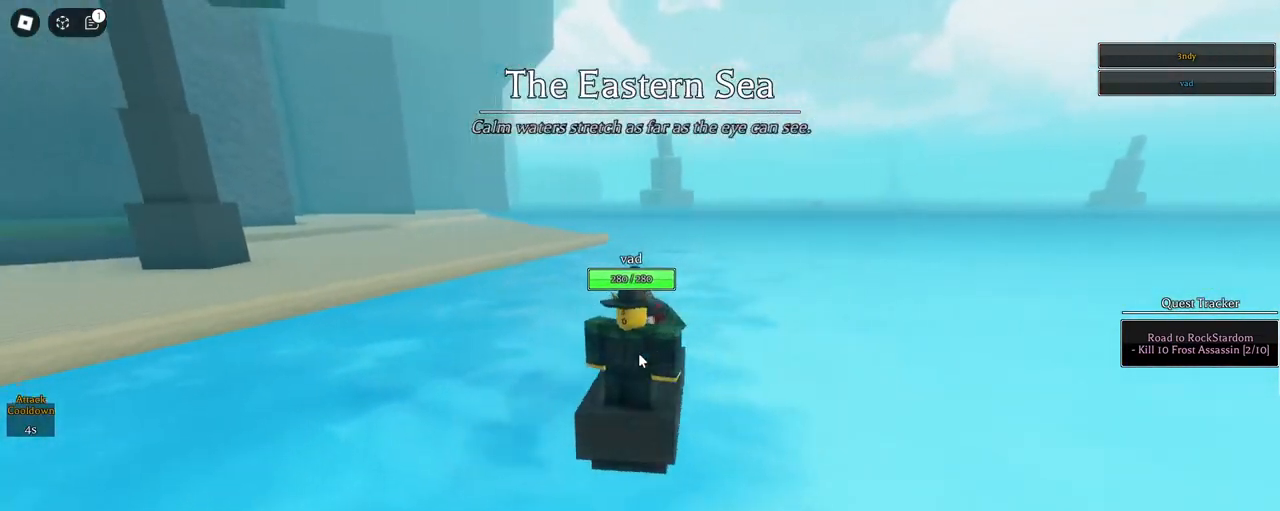
{"keys": ["a", "w"], "mouse": [], "events": [[150, "a", "down"], [150, "d", "up"]]}